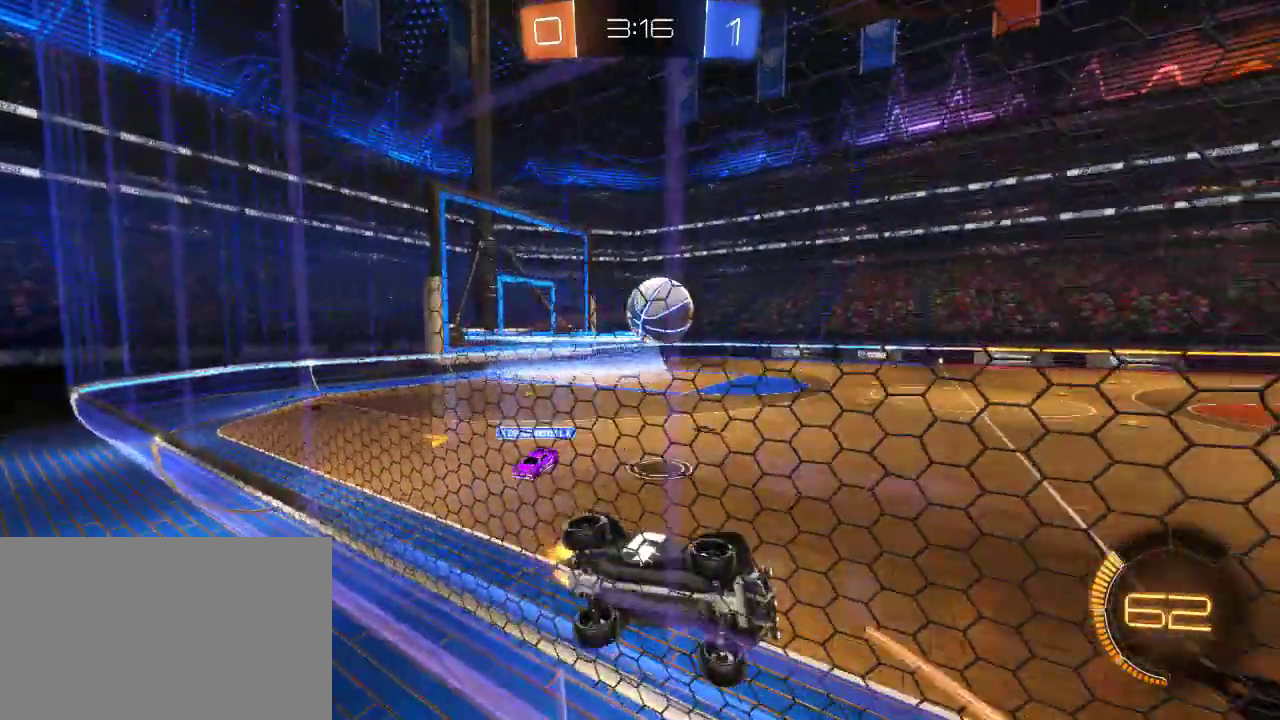
Gameplay with a controller (PlayStation layout); each line is a JSON object with the inputs held at the frame after it. "events" lists button and stick changes between this image and that frame as [ms after this image, input, new state], when the widget could be followed in between.
{"buttons": ["CIRCLE", "R2"], "left_stick": "left", "right_stick": "center", "events": [[67, "CIRCLE", "down"]]}
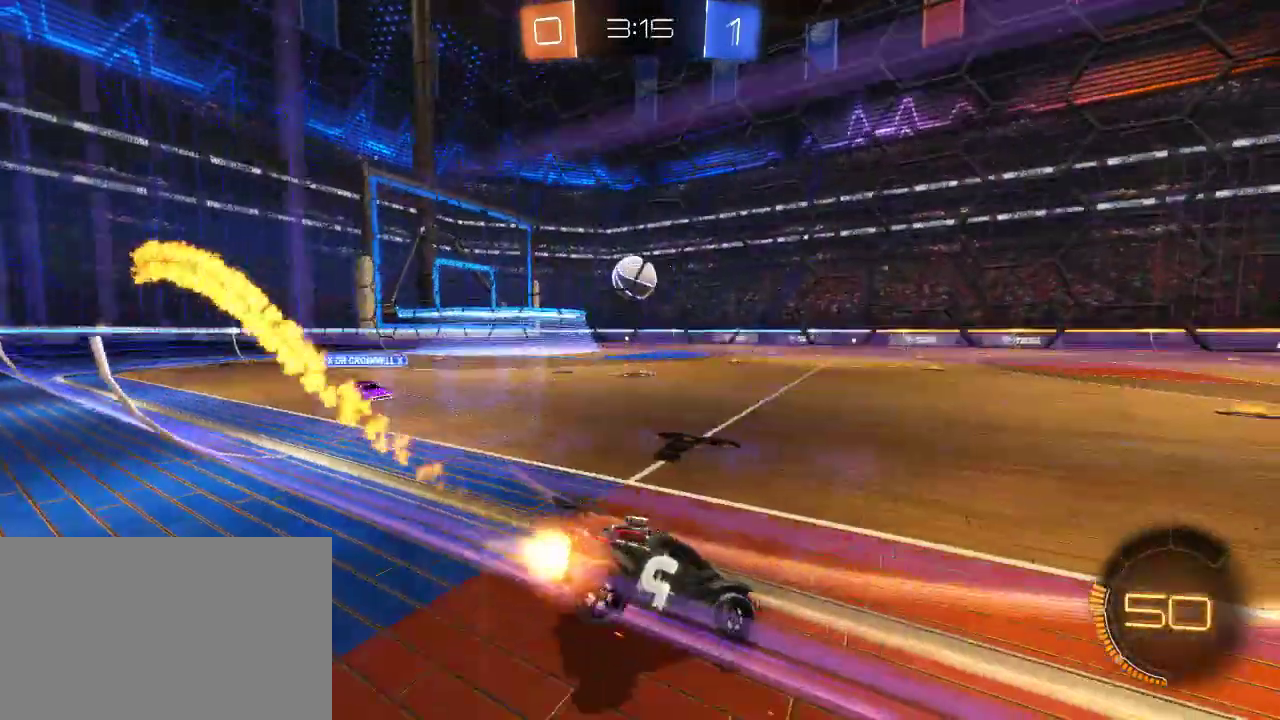
{"buttons": ["CIRCLE", "R2"], "left_stick": "left", "right_stick": "center", "events": [[350, "left_stick", "center"], [417, "left_stick", "left"]]}
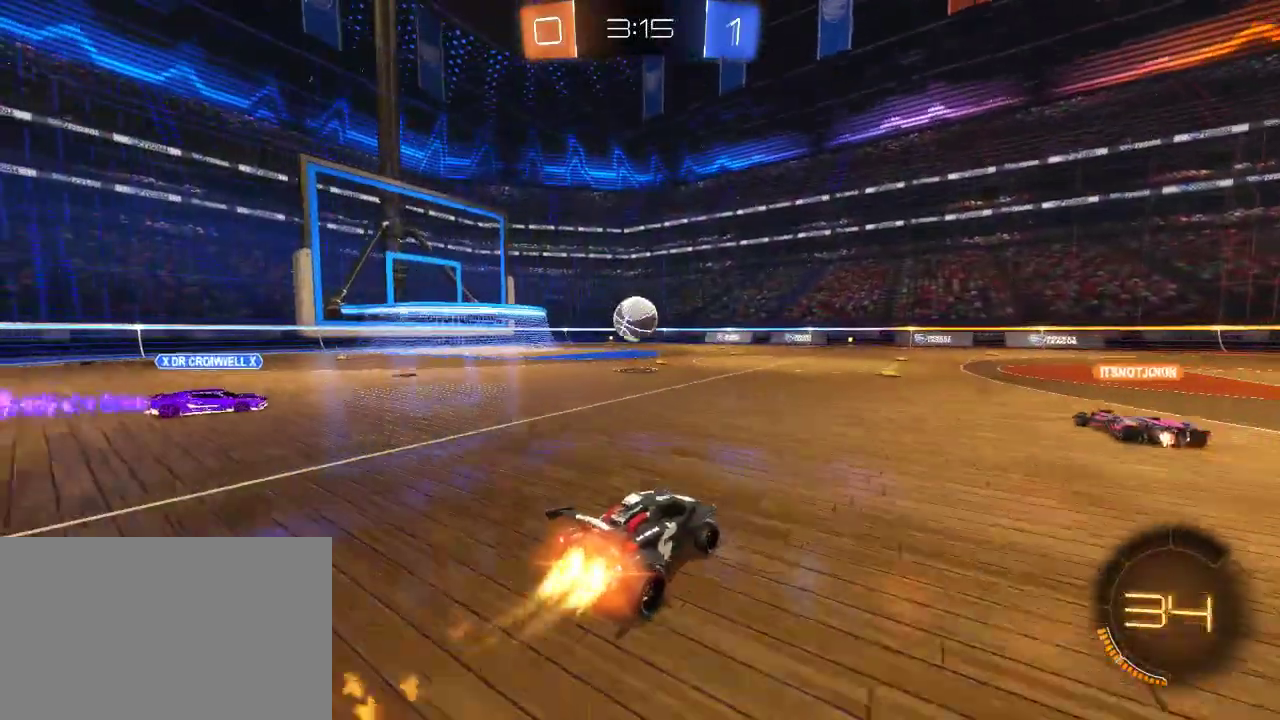
{"buttons": ["R2"], "left_stick": "center", "right_stick": "center", "events": [[67, "left_stick", "center"], [100, "CIRCLE", "up"]]}
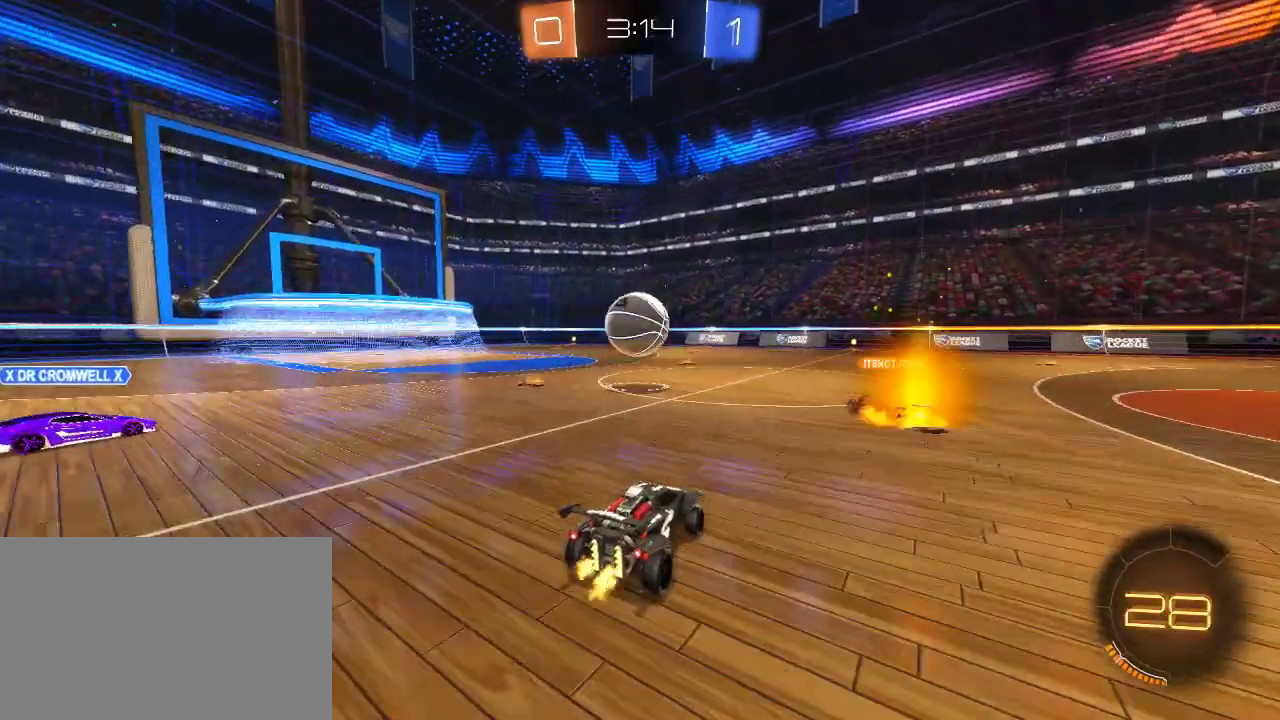
{"buttons": ["R2"], "left_stick": "left", "right_stick": "center", "events": [[233, "left_stick", "right"], [417, "left_stick", "center"], [500, "left_stick", "left"]]}
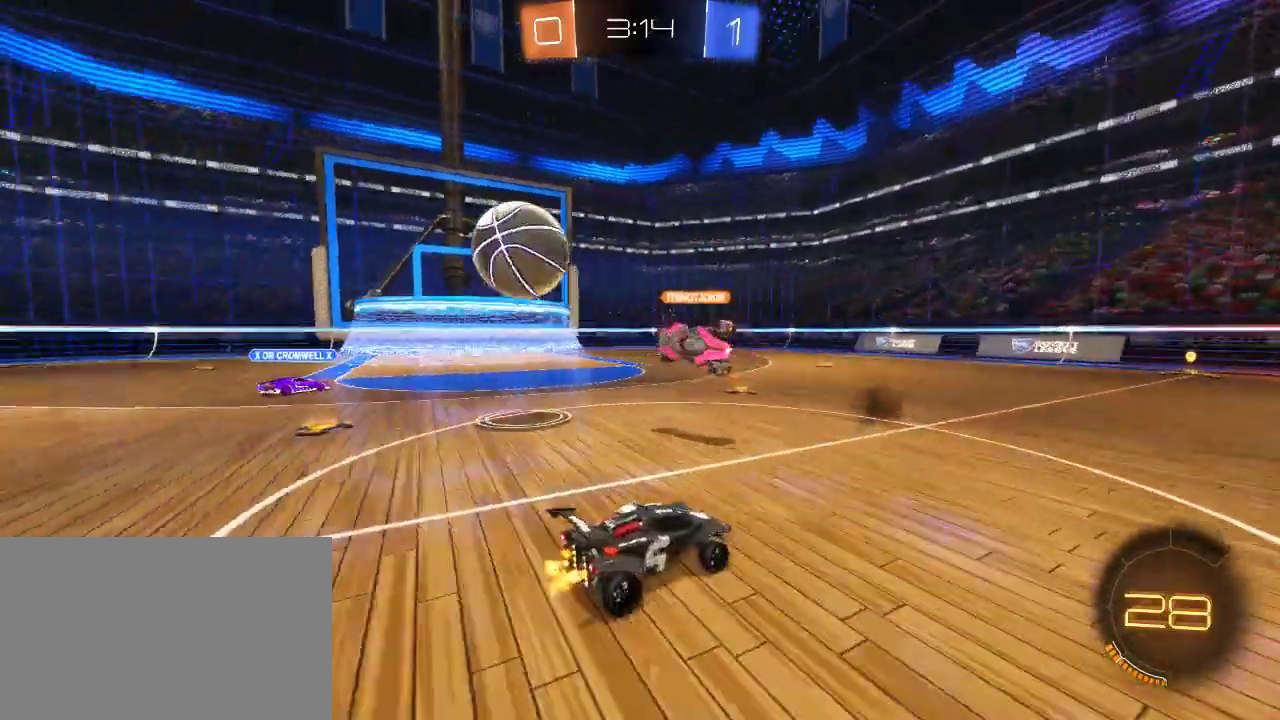
{"buttons": ["L2"], "left_stick": "up-left", "right_stick": "center", "events": [[217, "R2", "up"], [233, "L2", "down"], [267, "left_stick", "up-left"]]}
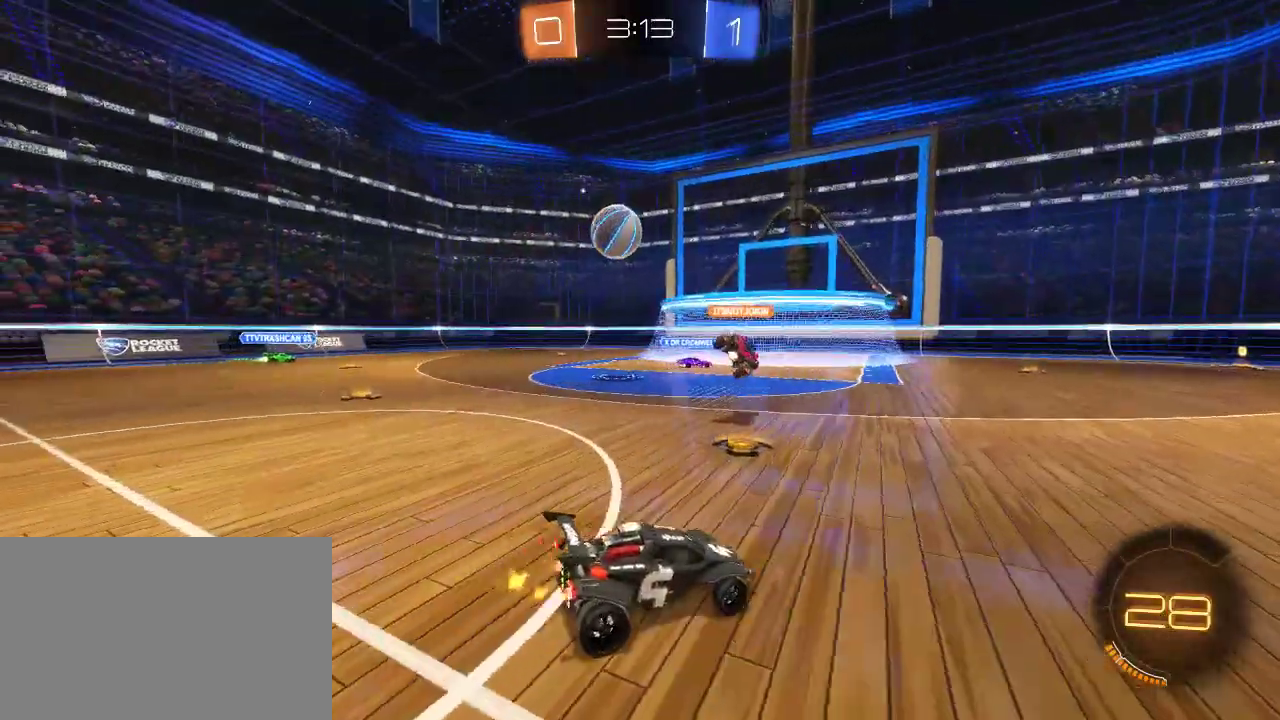
{"buttons": ["R2"], "left_stick": "center", "right_stick": "center", "events": [[67, "left_stick", "left"], [150, "L2", "up"], [217, "R2", "down"], [250, "left_stick", "right"], [450, "left_stick", "center"]]}
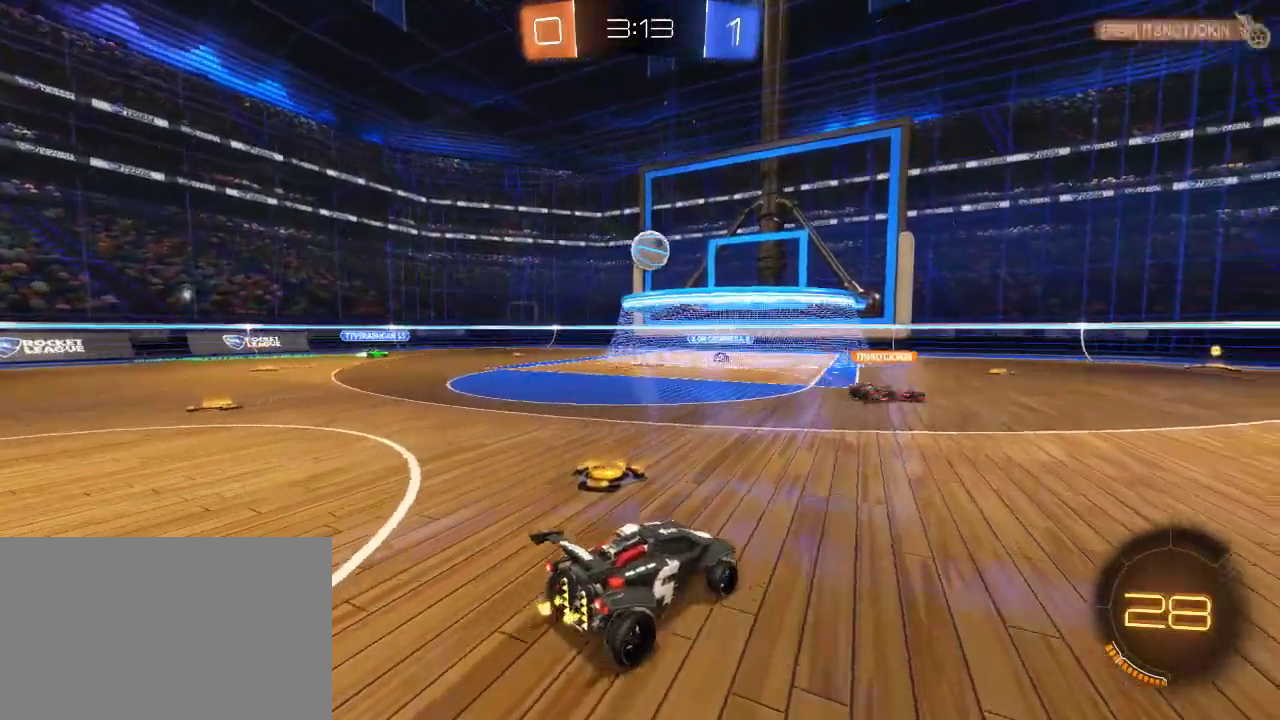
{"buttons": ["R2"], "left_stick": "left", "right_stick": "center", "events": [[50, "left_stick", "left"]]}
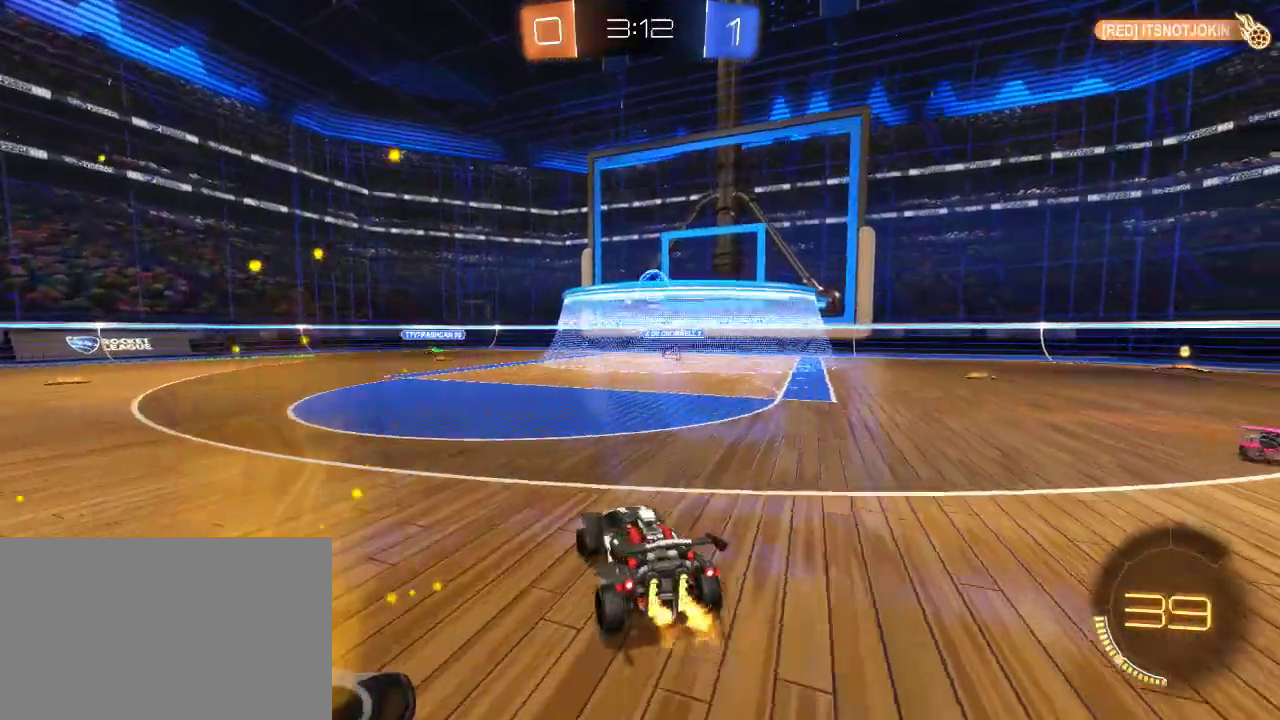
{"buttons": ["CROSS", "R2"], "left_stick": "up-left", "right_stick": "center", "events": [[250, "CROSS", "down"], [317, "left_stick", "up-left"], [333, "CROSS", "up"], [400, "CROSS", "down"]]}
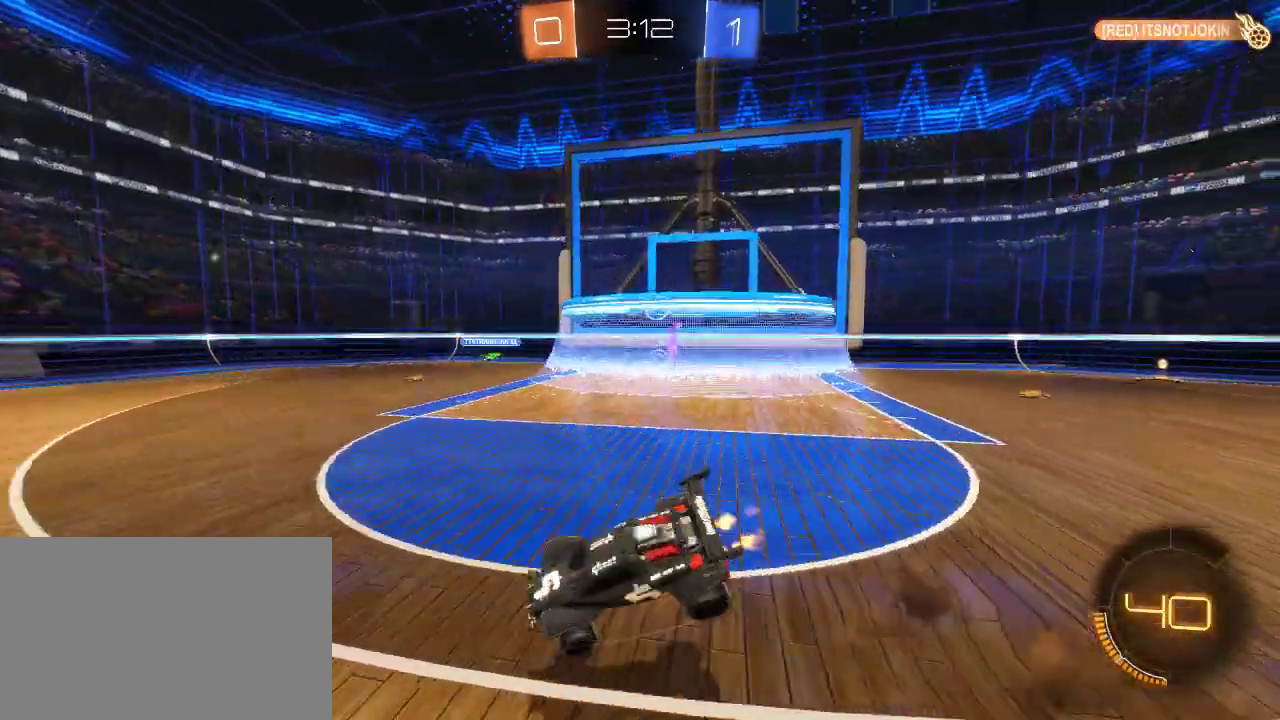
{"buttons": ["R2"], "left_stick": "center", "right_stick": "center", "events": [[17, "CROSS", "up"], [383, "left_stick", "center"]]}
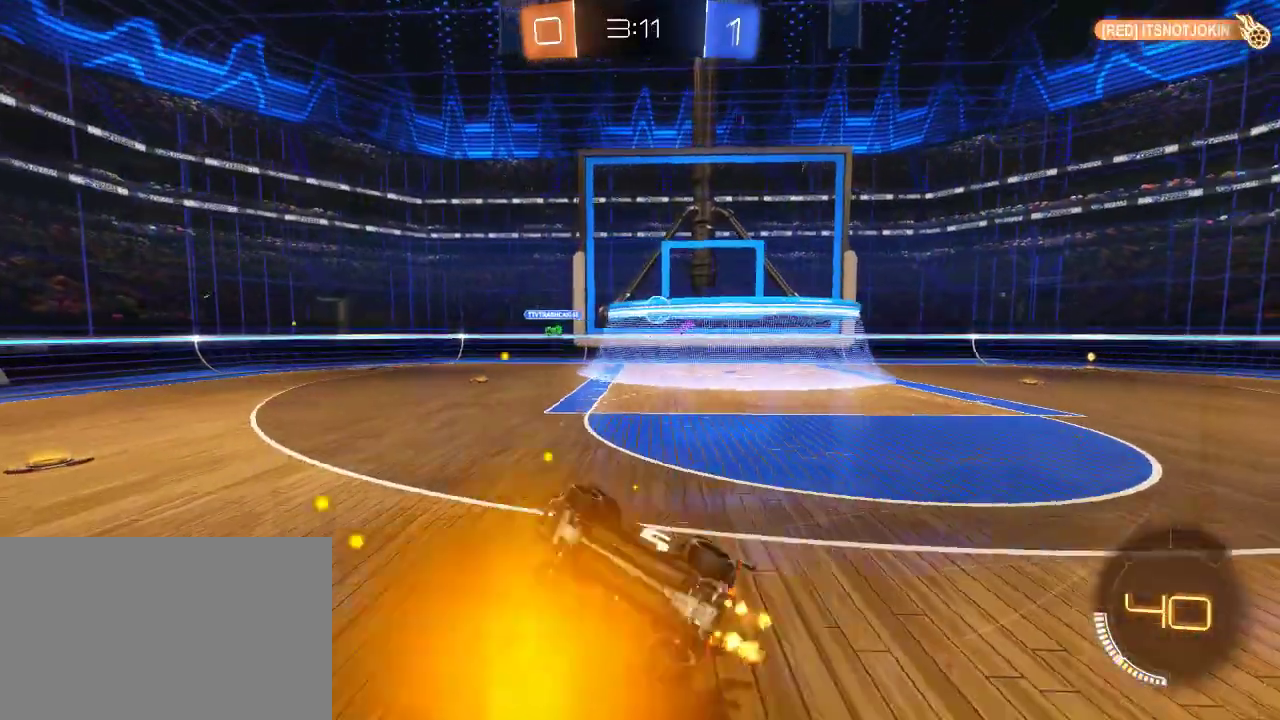
{"buttons": ["R2"], "left_stick": "up-left", "right_stick": "center", "events": [[200, "left_stick", "left"], [283, "TRIANGLE", "down"], [367, "left_stick", "up-left"], [383, "TRIANGLE", "up"]]}
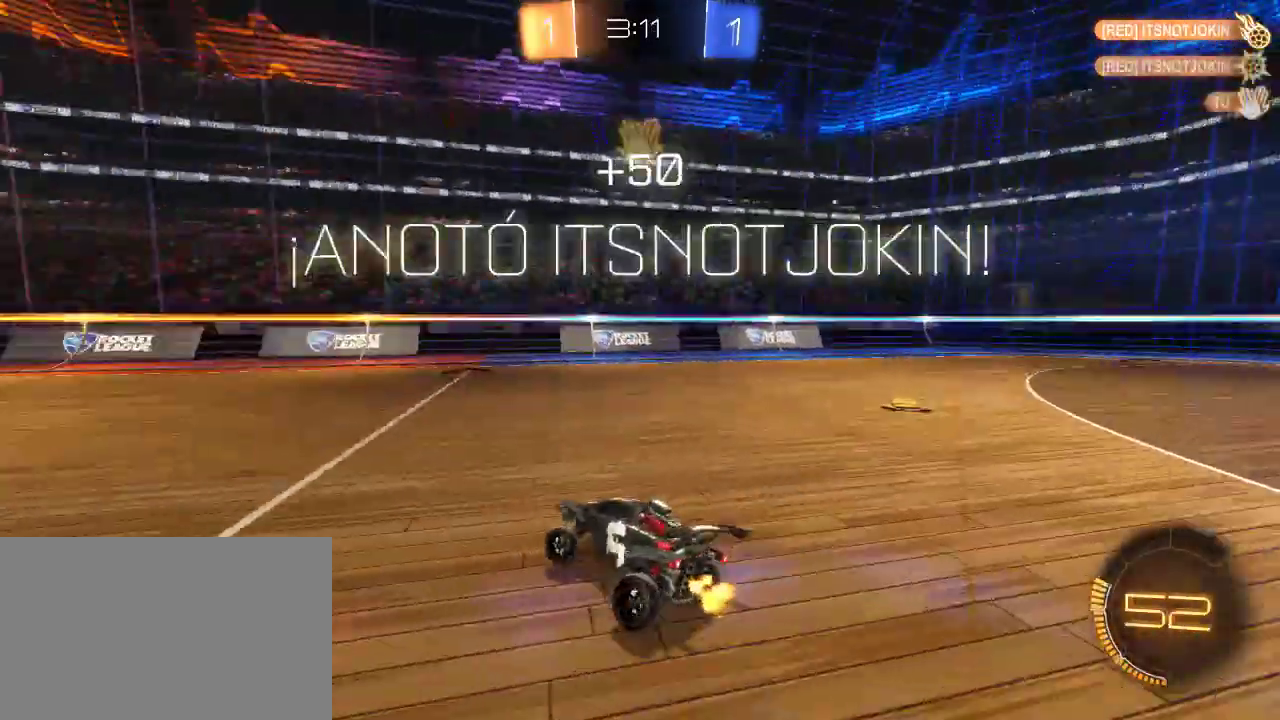
{"buttons": ["R2"], "left_stick": "up-left", "right_stick": "center", "events": [[150, "TRIANGLE", "down"], [283, "TRIANGLE", "up"]]}